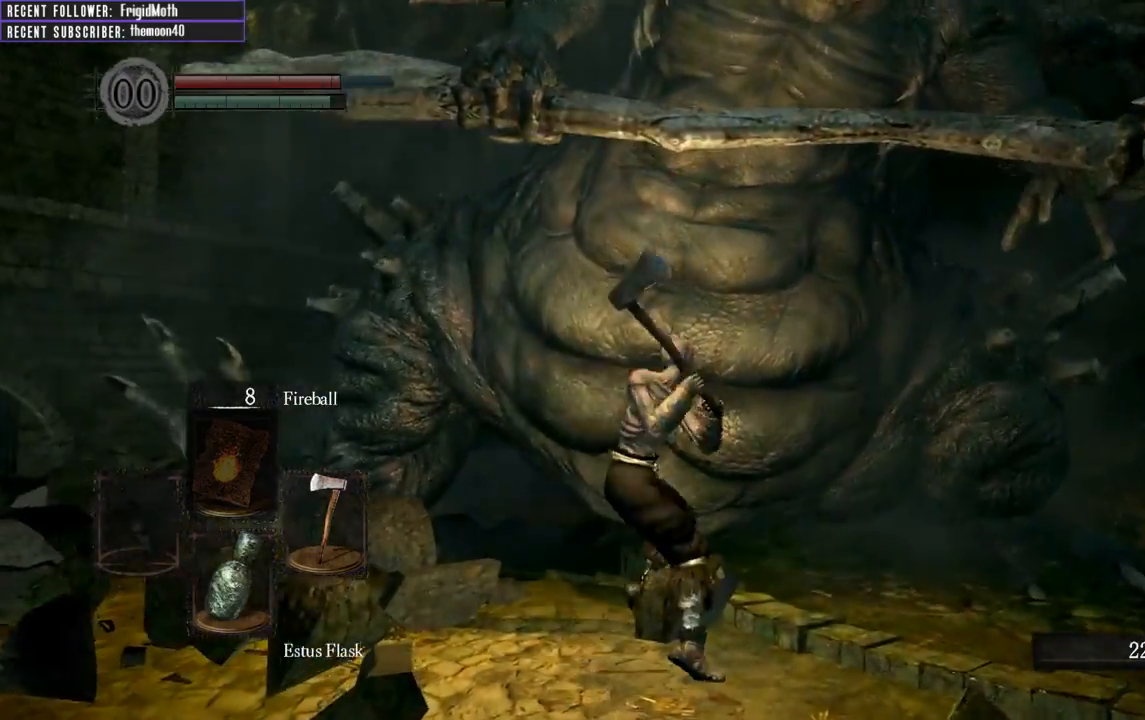
Gameplay with a controller (Xbox layout); each line is a JSON object with the inputs held at the frame after it. "events" lists button and stick changes between this image and that frame as [ms after this image, input, new state], when the widget could be followed in between. Not read: L3.
{"buttons": ["R1"], "left_stick": "up", "right_stick": "left", "events": [[100, "right_stick", "down-right"], [300, "R1", "down"], [300, "right_stick", "center"], [383, "right_stick", "left"], [417, "R1", "up"], [483, "R1", "down"]]}
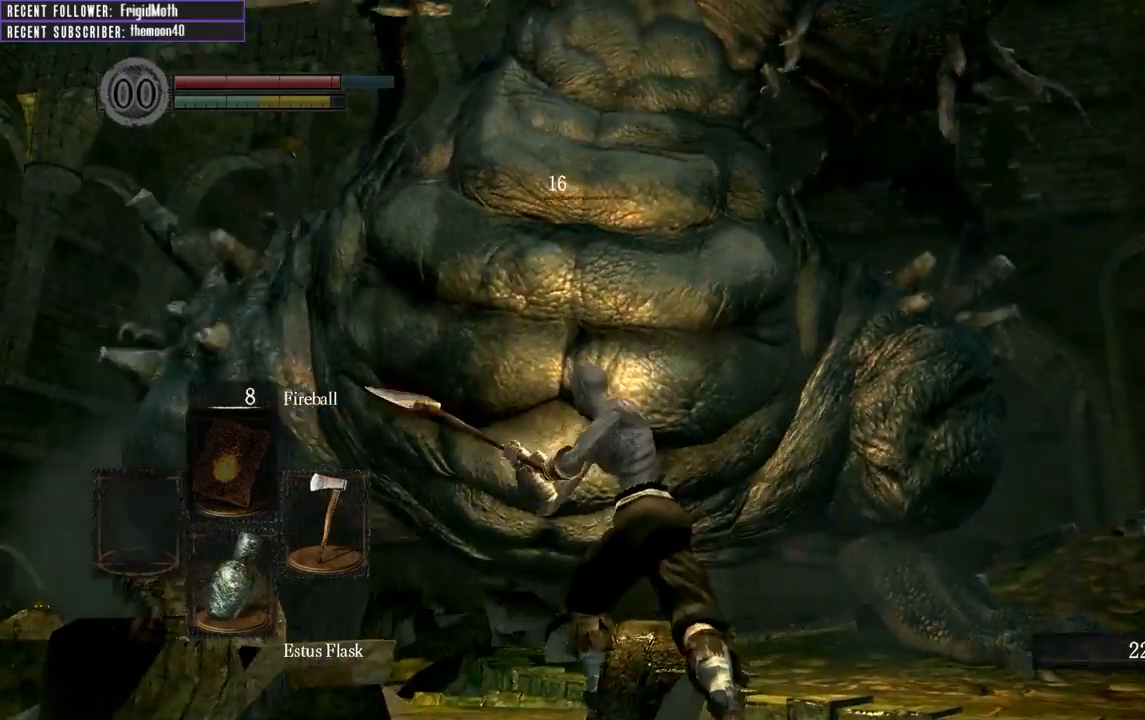
{"buttons": [], "left_stick": "up", "right_stick": "center", "events": [[33, "right_stick", "center"], [100, "R1", "up"]]}
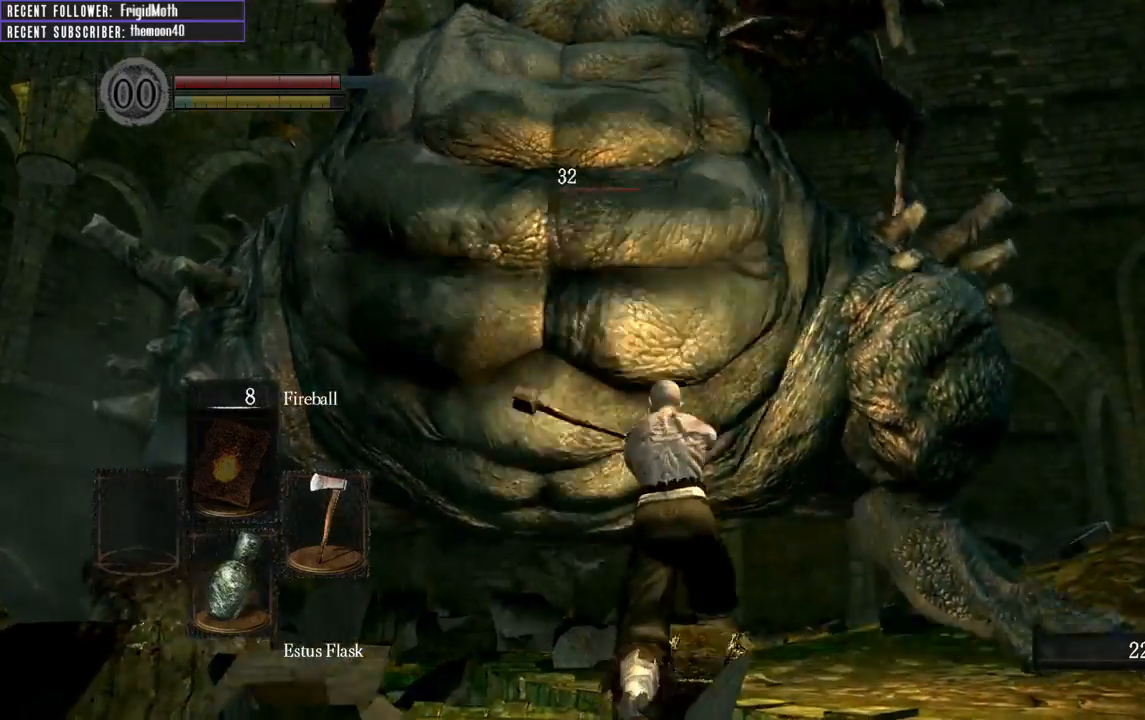
{"buttons": [], "left_stick": "right", "right_stick": "center", "events": [[100, "left_stick", "up-right"], [267, "left_stick", "right"]]}
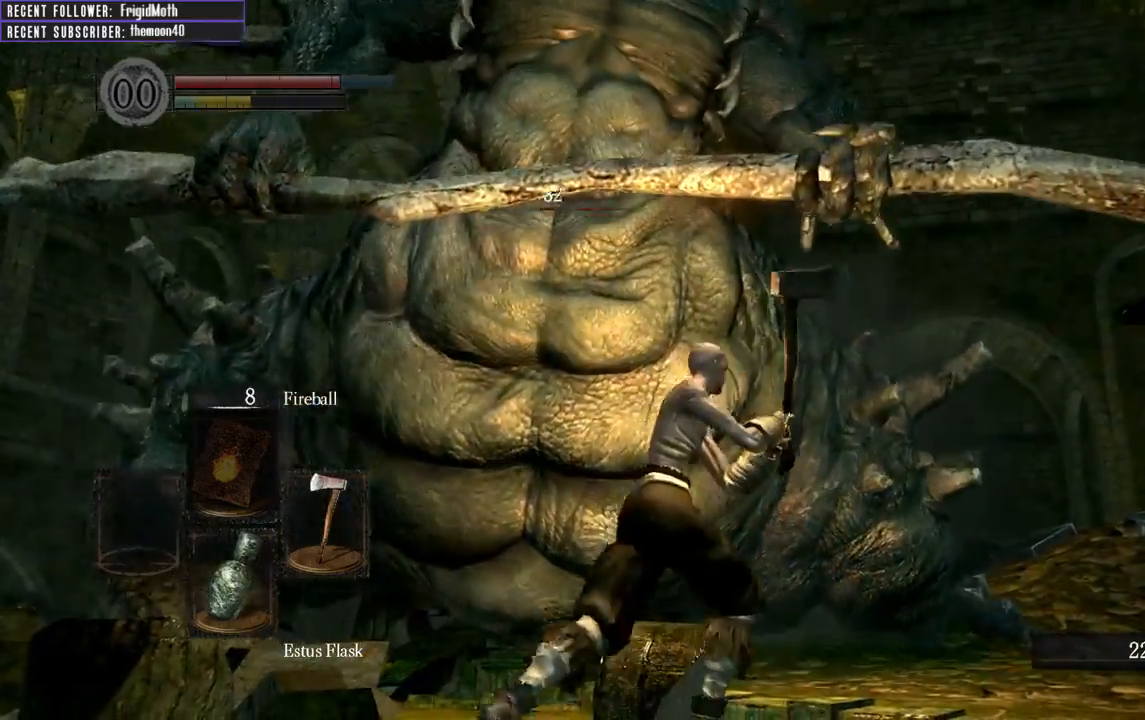
{"buttons": [], "left_stick": "down", "right_stick": "center", "events": [[67, "right_stick", "left"], [150, "left_stick", "down-right"], [250, "right_stick", "center"], [300, "left_stick", "down"]]}
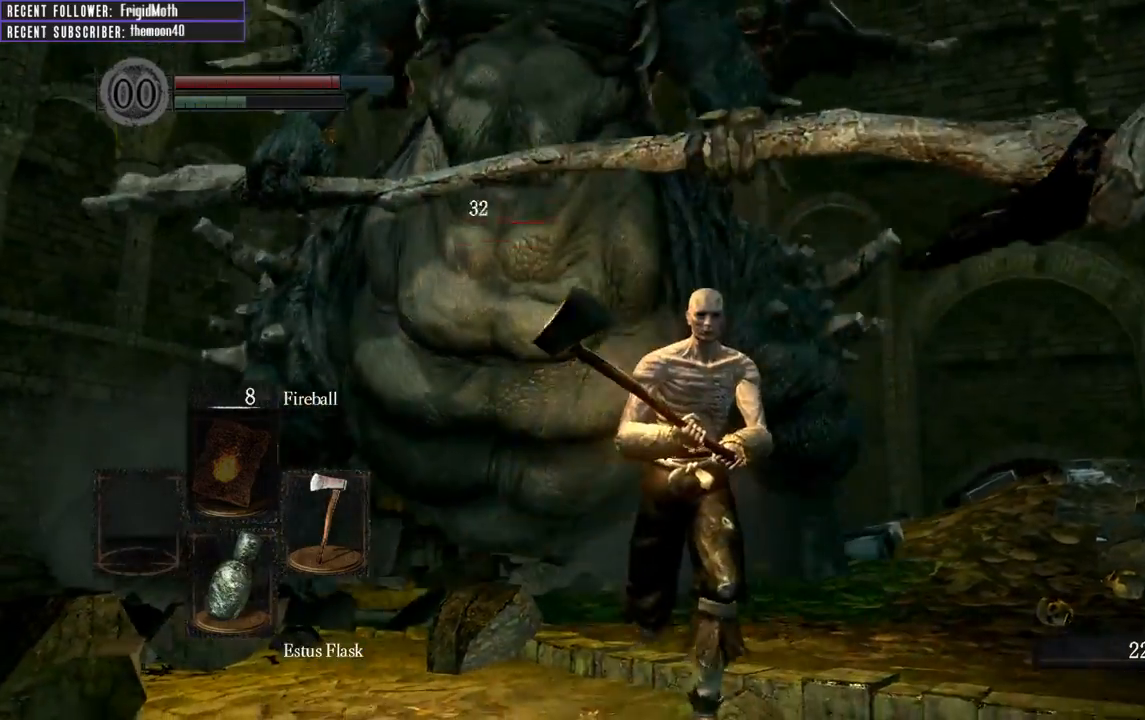
{"buttons": [], "left_stick": "down", "right_stick": "center", "events": [[100, "right_stick", "left"], [317, "right_stick", "center"]]}
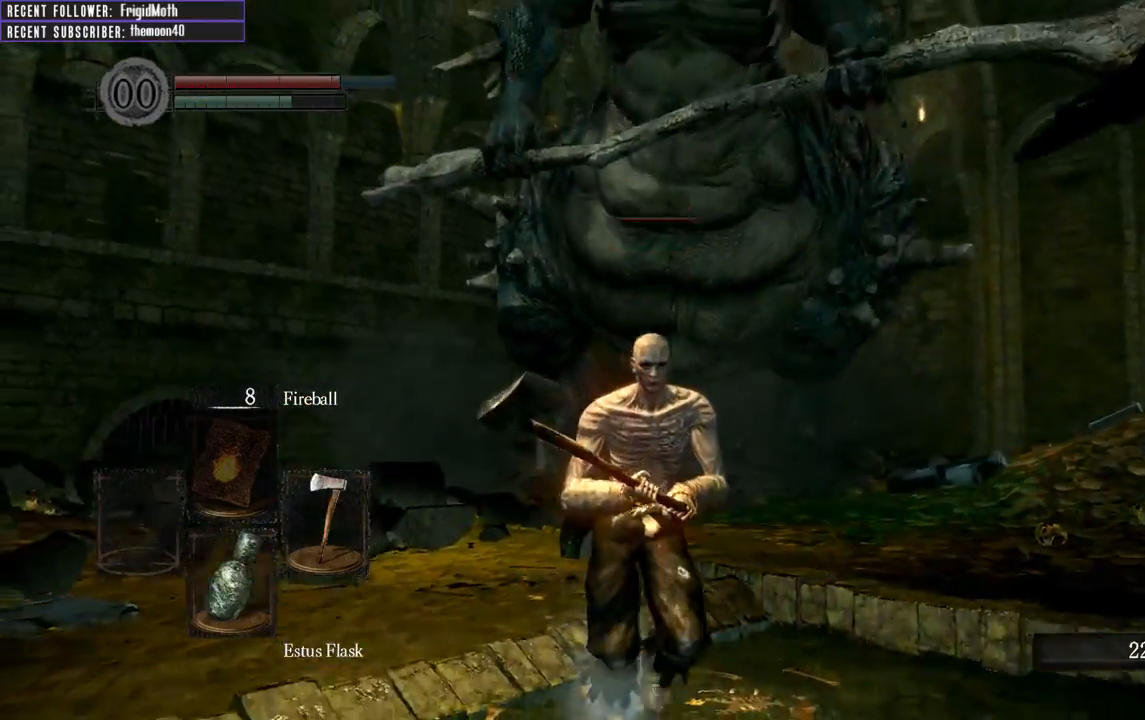
{"buttons": [], "left_stick": "down", "right_stick": "center", "events": []}
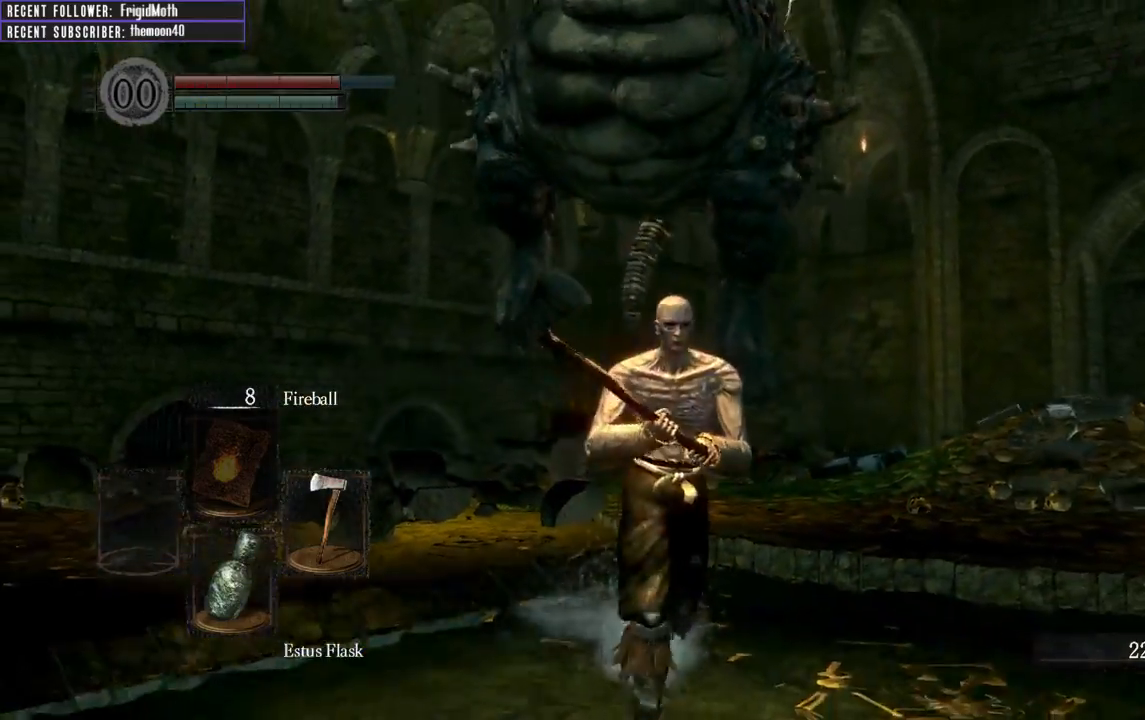
{"buttons": [], "left_stick": "down-left", "right_stick": "center", "events": [[117, "left_stick", "left"], [200, "left_stick", "up"], [317, "left_stick", "right"], [417, "left_stick", "down"], [500, "left_stick", "down-left"]]}
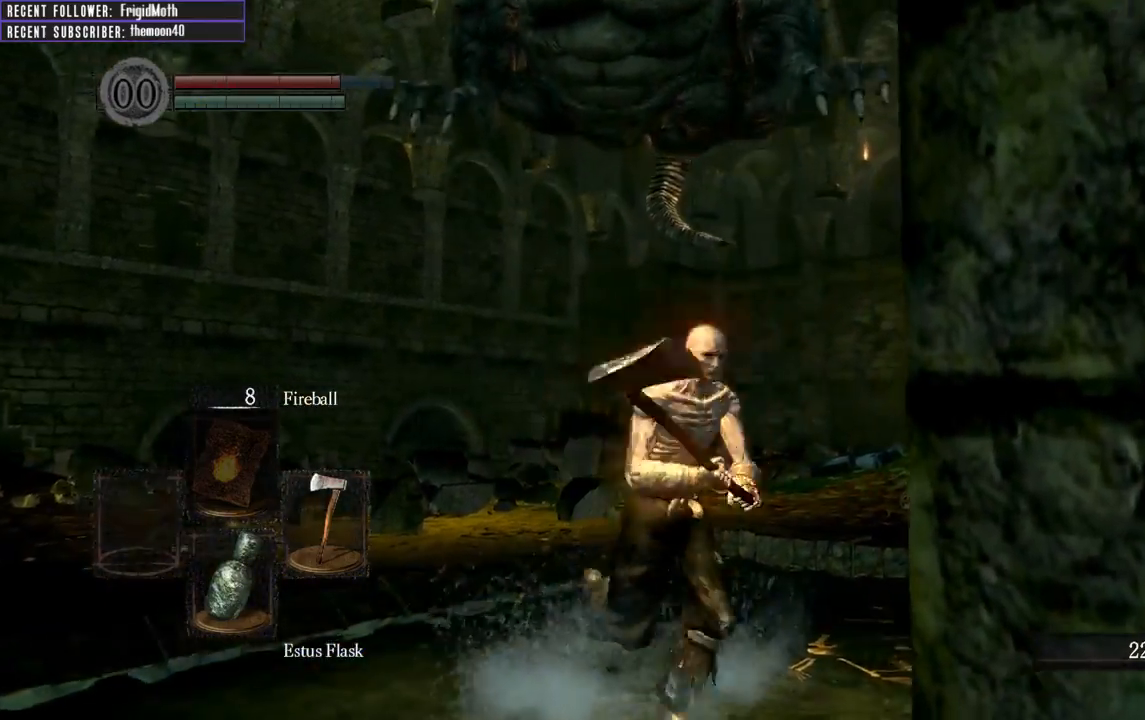
{"buttons": [], "left_stick": "up-right", "right_stick": "center", "events": [[400, "left_stick", "down-right"], [483, "left_stick", "up-right"]]}
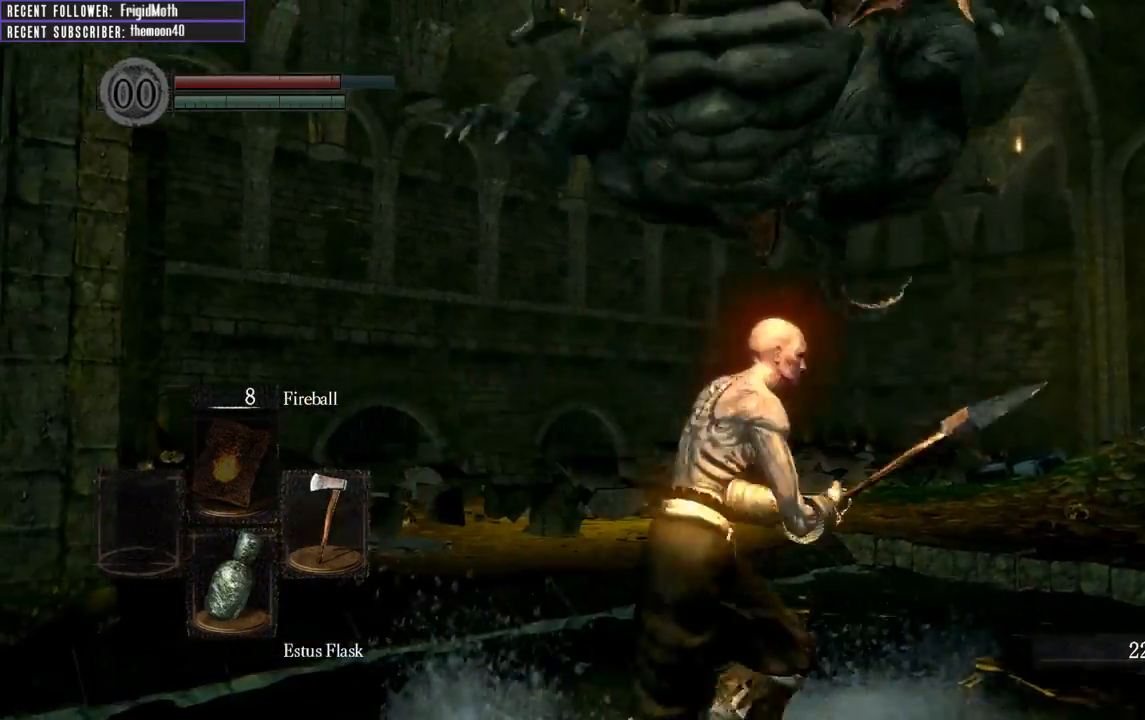
{"buttons": [], "left_stick": "up-right", "right_stick": "center", "events": [[133, "left_stick", "up-left"], [217, "left_stick", "down-left"], [350, "left_stick", "down-right"], [433, "left_stick", "up-right"]]}
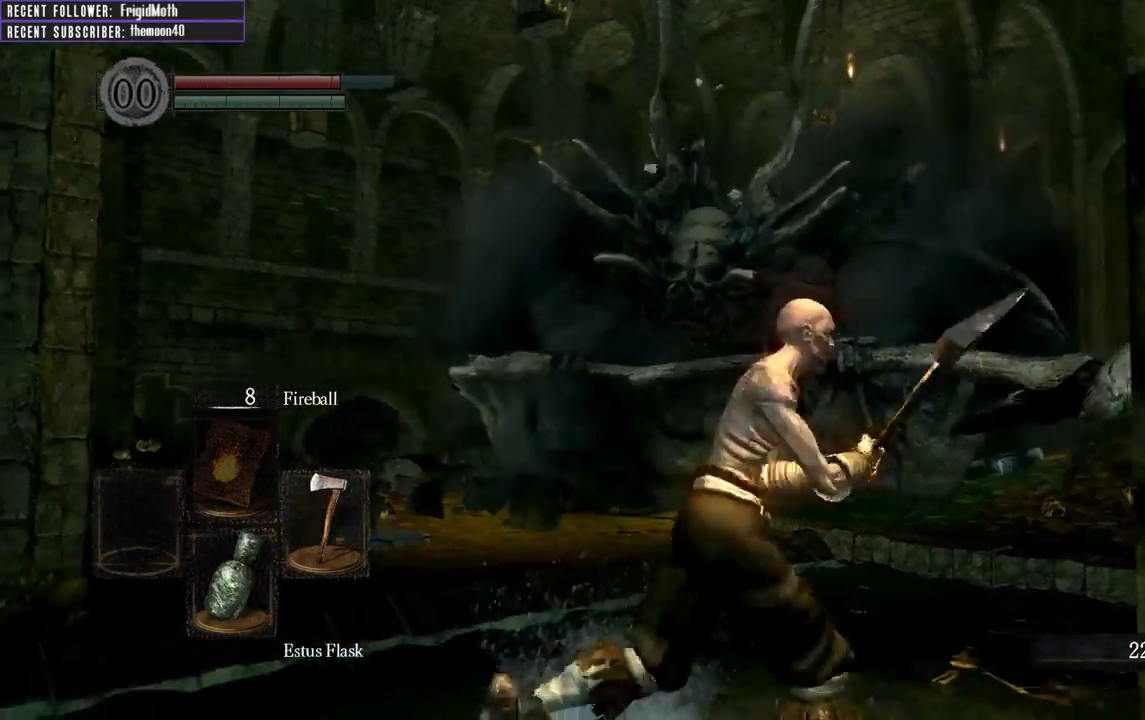
{"buttons": ["B"], "left_stick": "up", "right_stick": "center", "events": [[67, "left_stick", "up"], [233, "B", "down"]]}
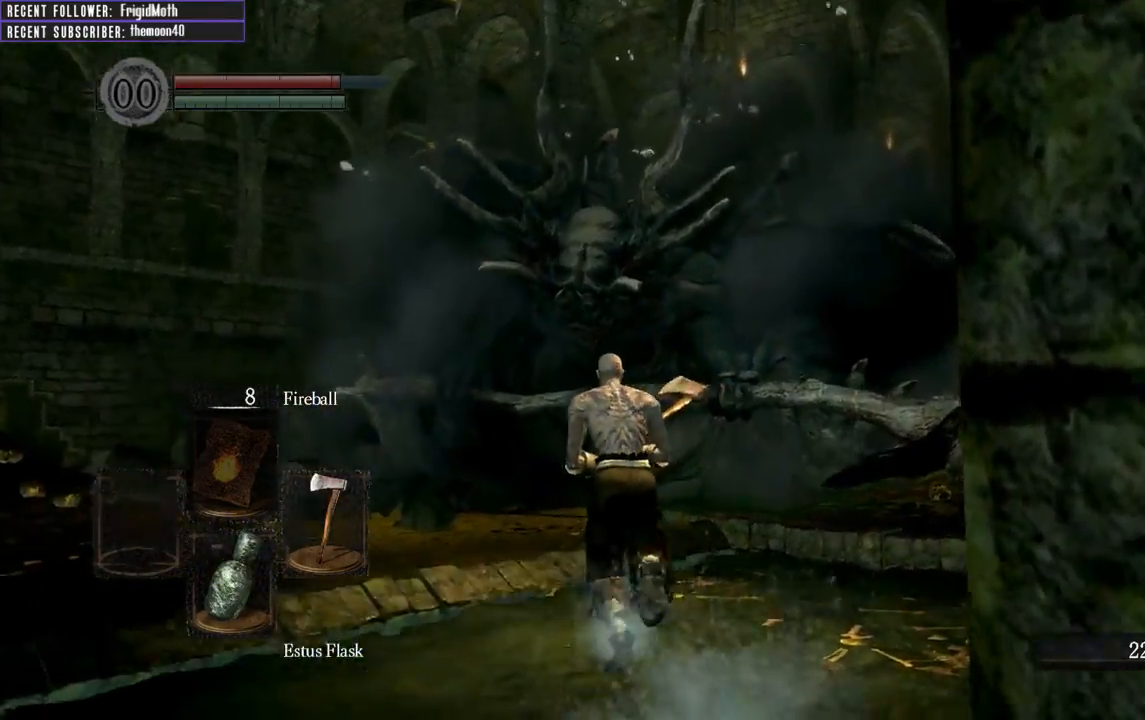
{"buttons": ["B"], "left_stick": "up", "right_stick": "center", "events": []}
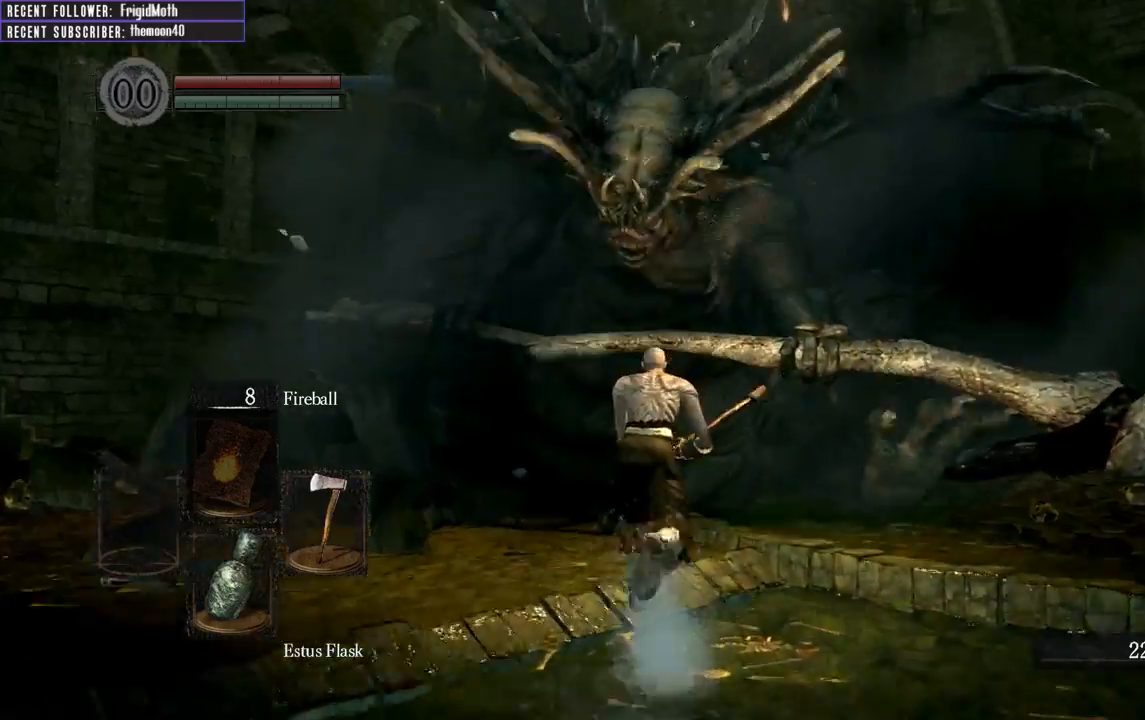
{"buttons": [], "left_stick": "up", "right_stick": "center", "events": [[250, "B", "up"], [350, "R1", "down"], [500, "R1", "up"]]}
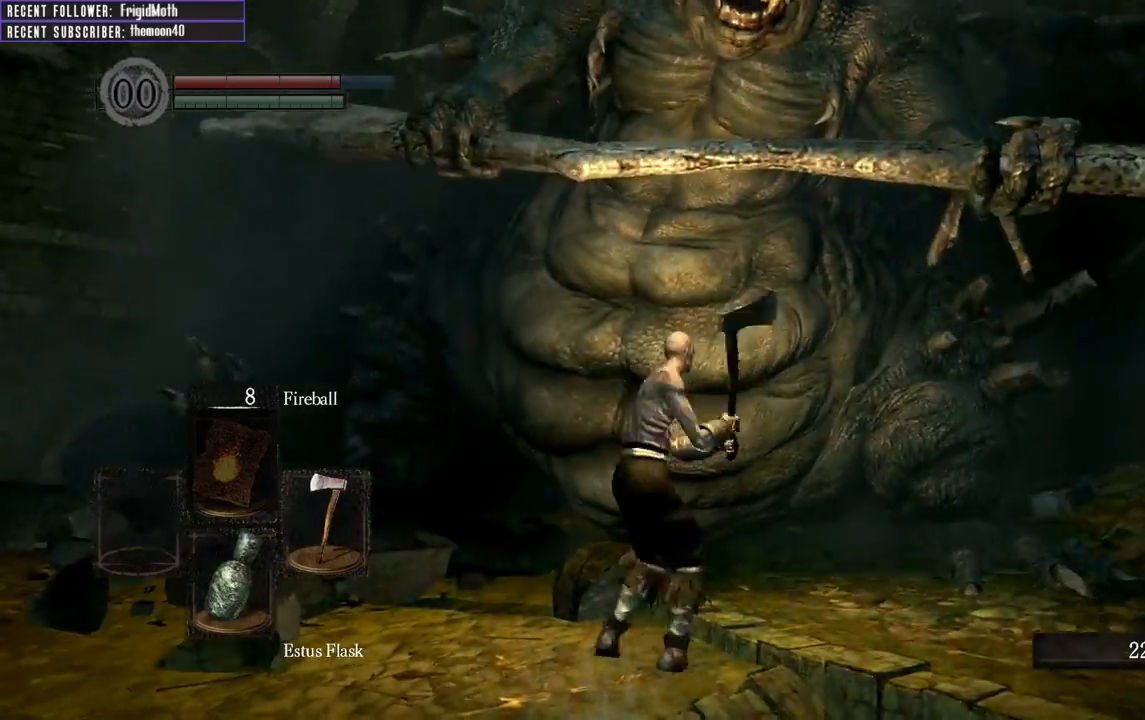
{"buttons": ["R1"], "left_stick": "up", "right_stick": "center", "events": [[433, "R1", "down"]]}
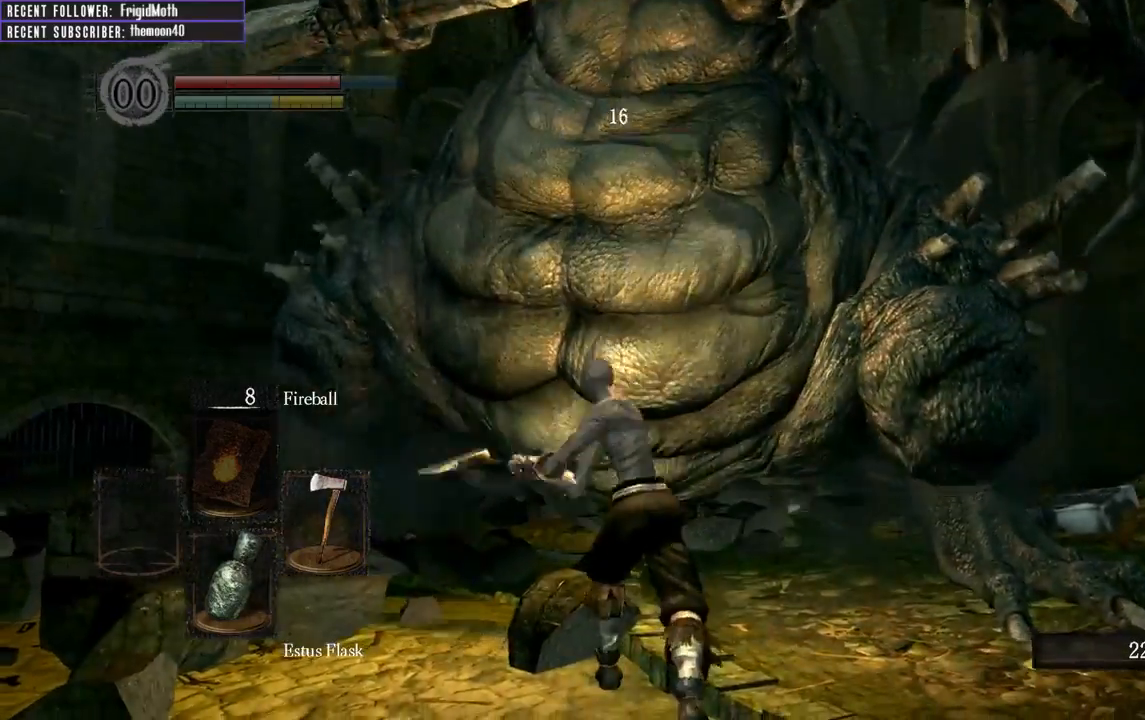
{"buttons": [], "left_stick": "up", "right_stick": "down", "events": [[50, "R1", "up"], [117, "R1", "down"], [267, "R1", "up"], [350, "right_stick", "down"]]}
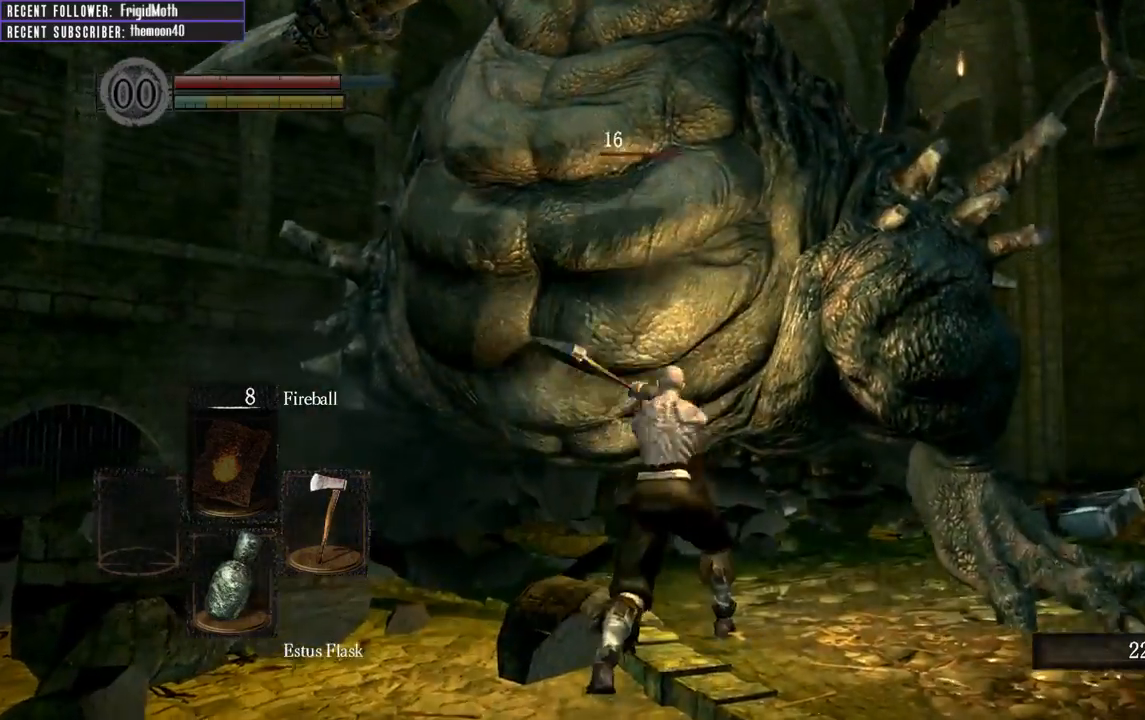
{"buttons": [], "left_stick": "up", "right_stick": "center", "events": [[67, "right_stick", "center"], [83, "R1", "down"], [233, "R1", "up"]]}
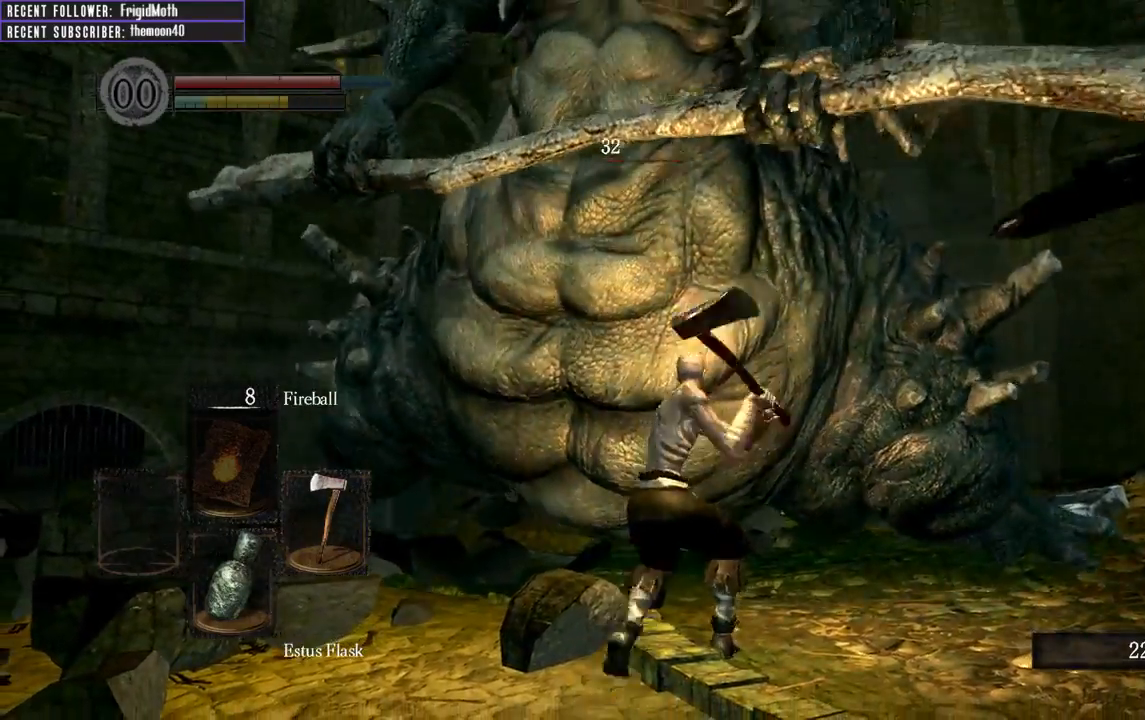
{"buttons": [], "left_stick": "down", "right_stick": "center", "events": [[433, "left_stick", "down"]]}
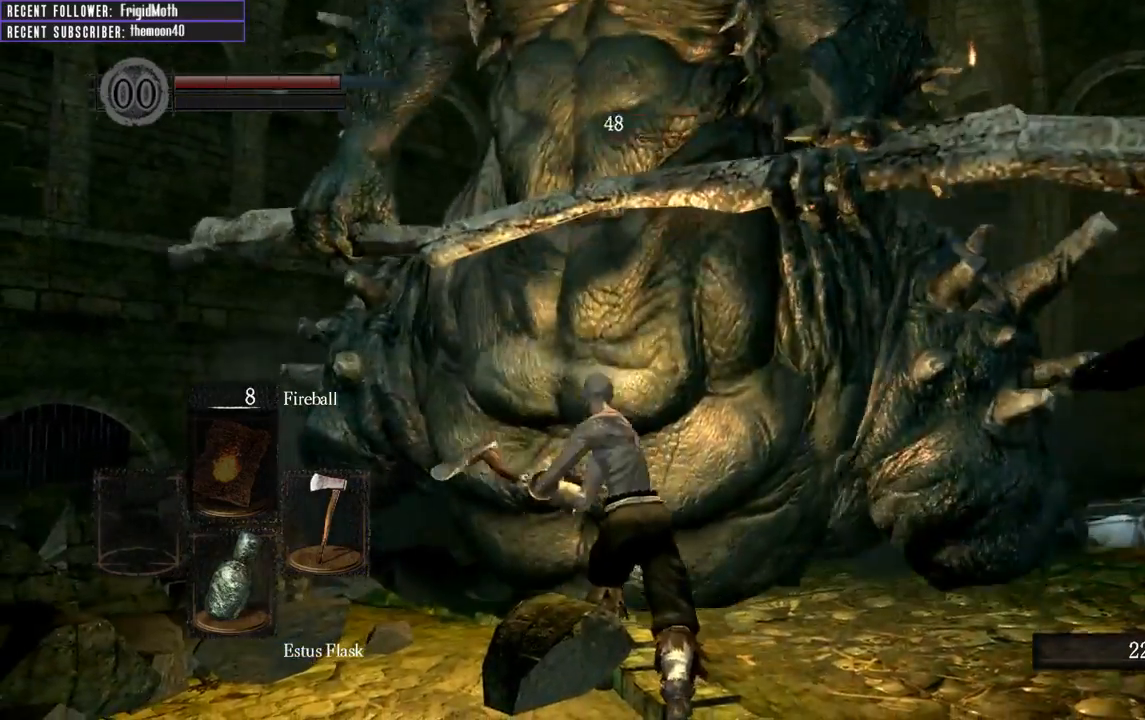
{"buttons": [], "left_stick": "down", "right_stick": "center", "events": []}
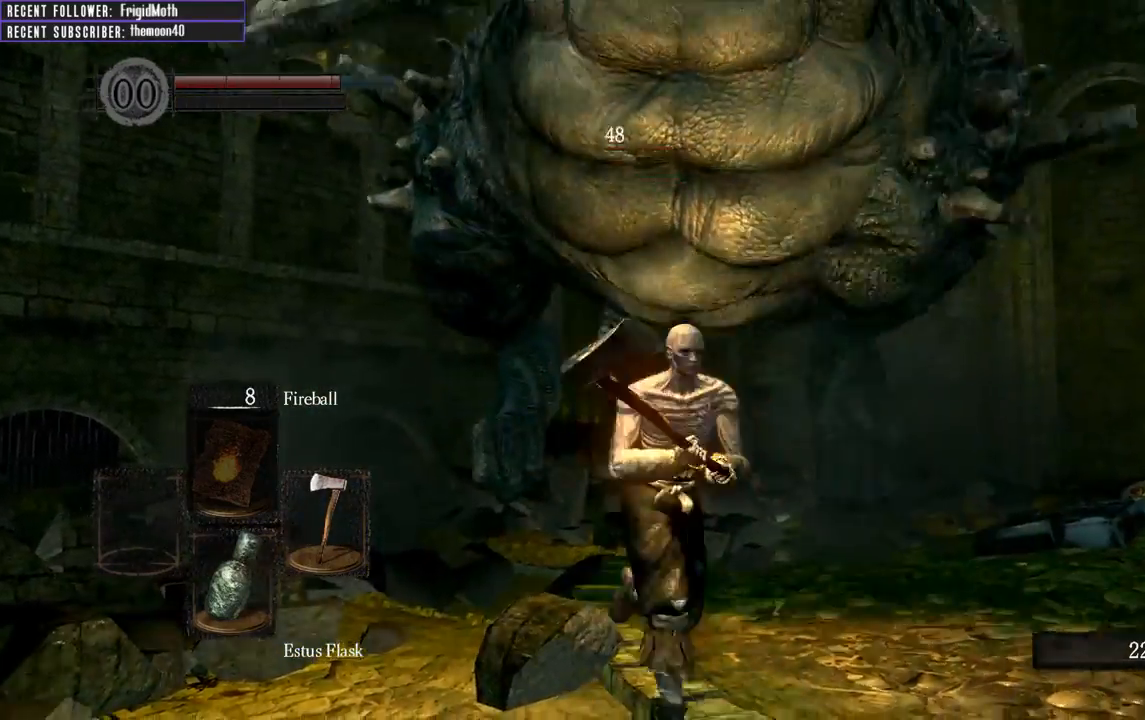
{"buttons": [], "left_stick": "down", "right_stick": "center", "events": [[267, "right_stick", "left"], [467, "right_stick", "center"]]}
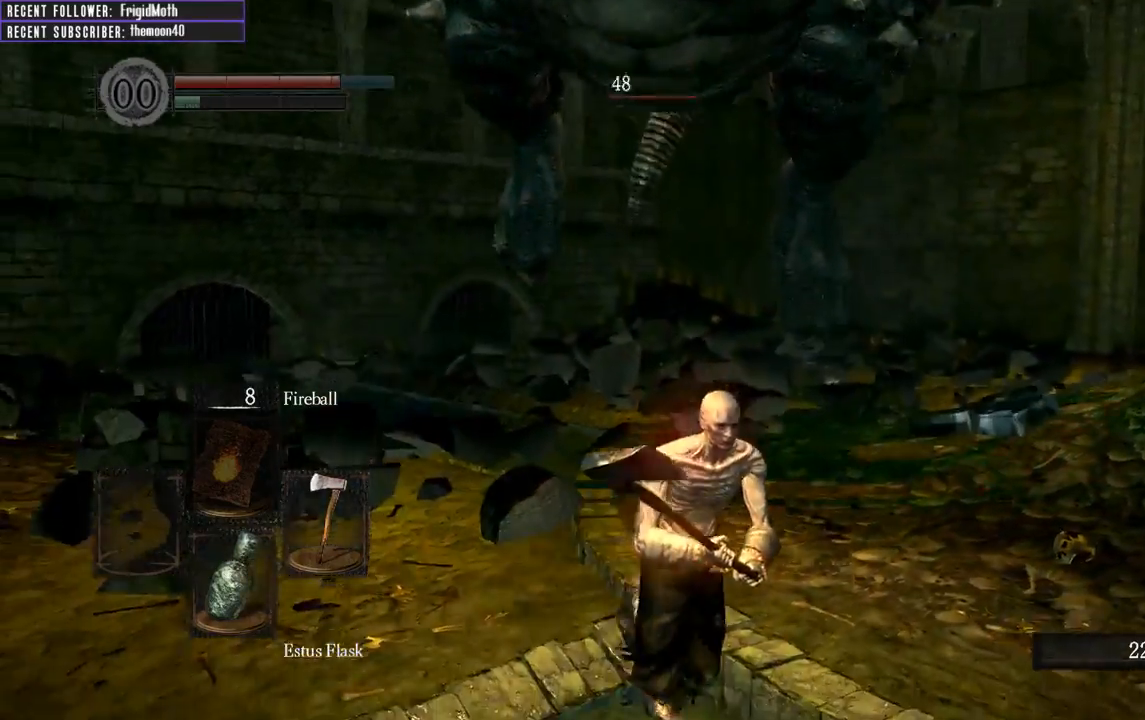
{"buttons": [], "left_stick": "down", "right_stick": "center", "events": []}
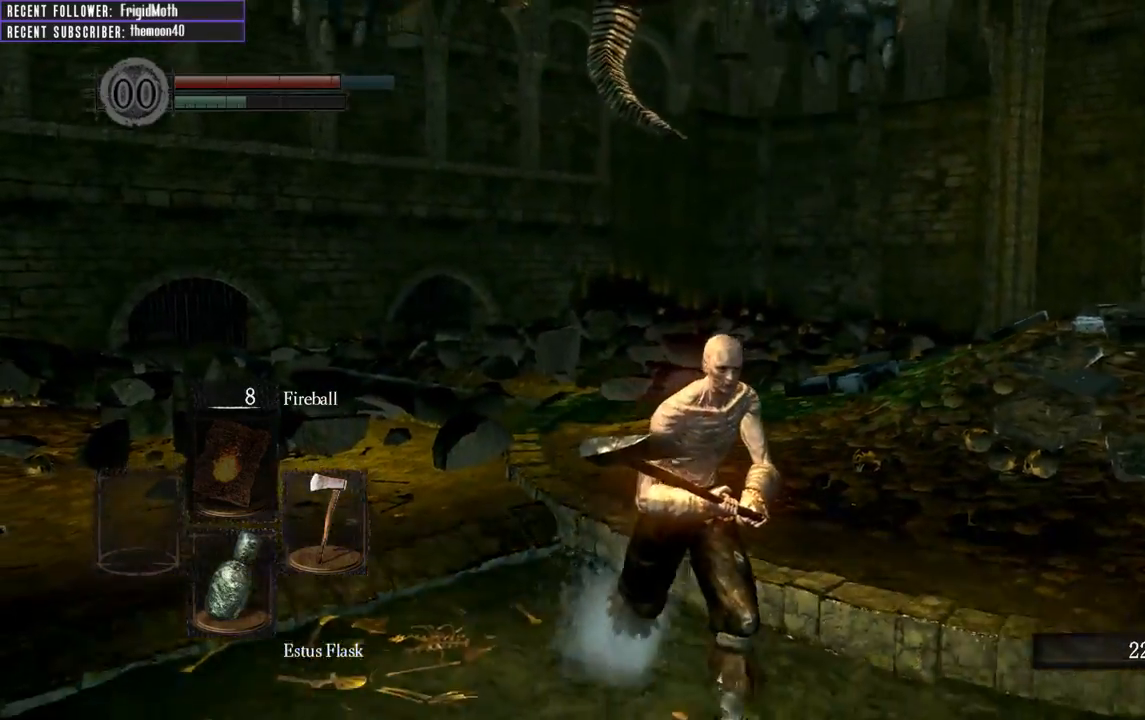
{"buttons": [], "left_stick": "down", "right_stick": "center", "events": []}
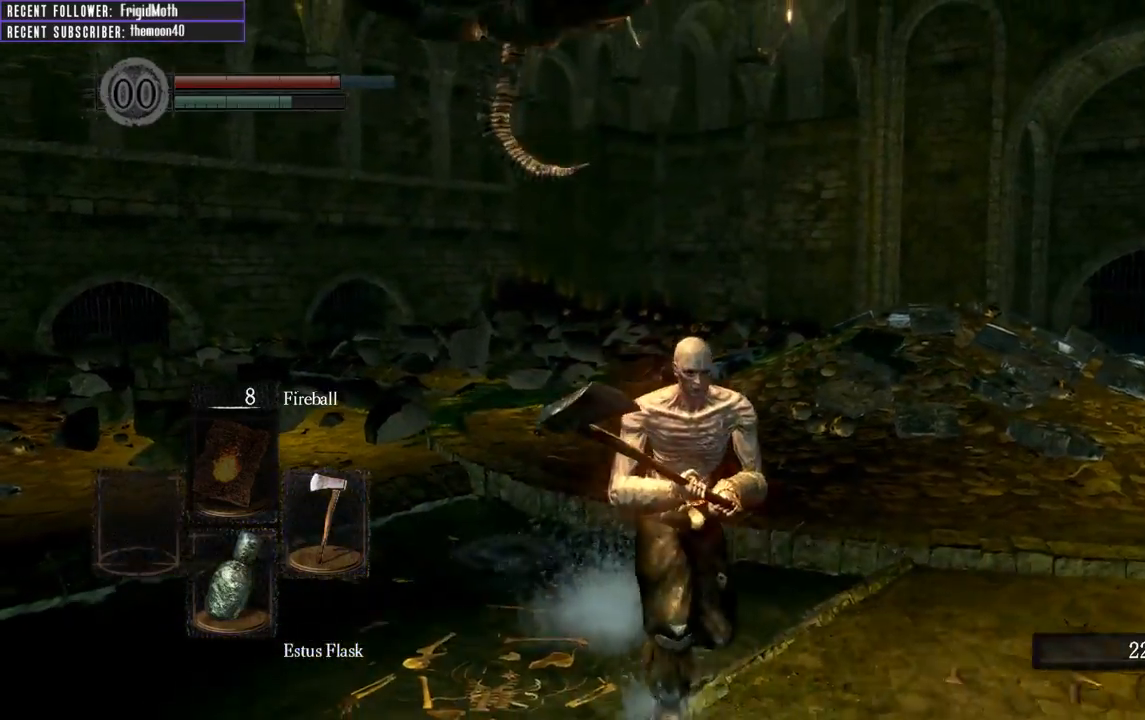
{"buttons": ["B"], "left_stick": "up-left", "right_stick": "center", "events": [[200, "left_stick", "down-left"], [350, "B", "down"], [383, "left_stick", "up-left"]]}
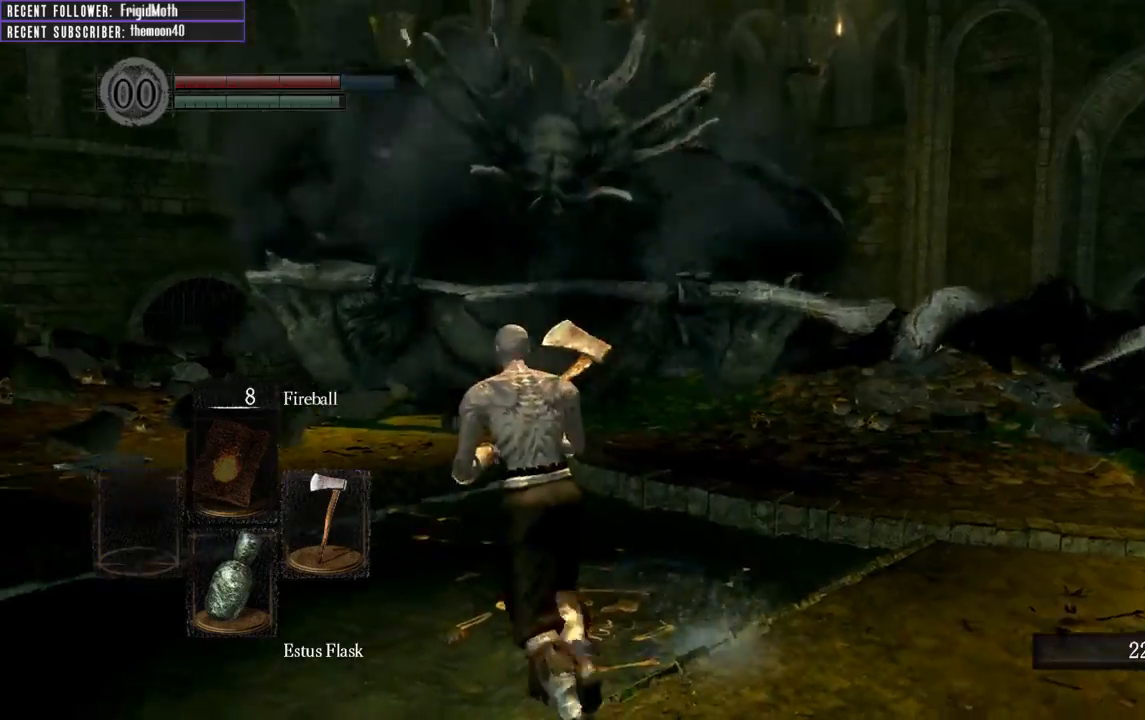
{"buttons": ["B"], "left_stick": "up", "right_stick": "center", "events": [[67, "left_stick", "up"]]}
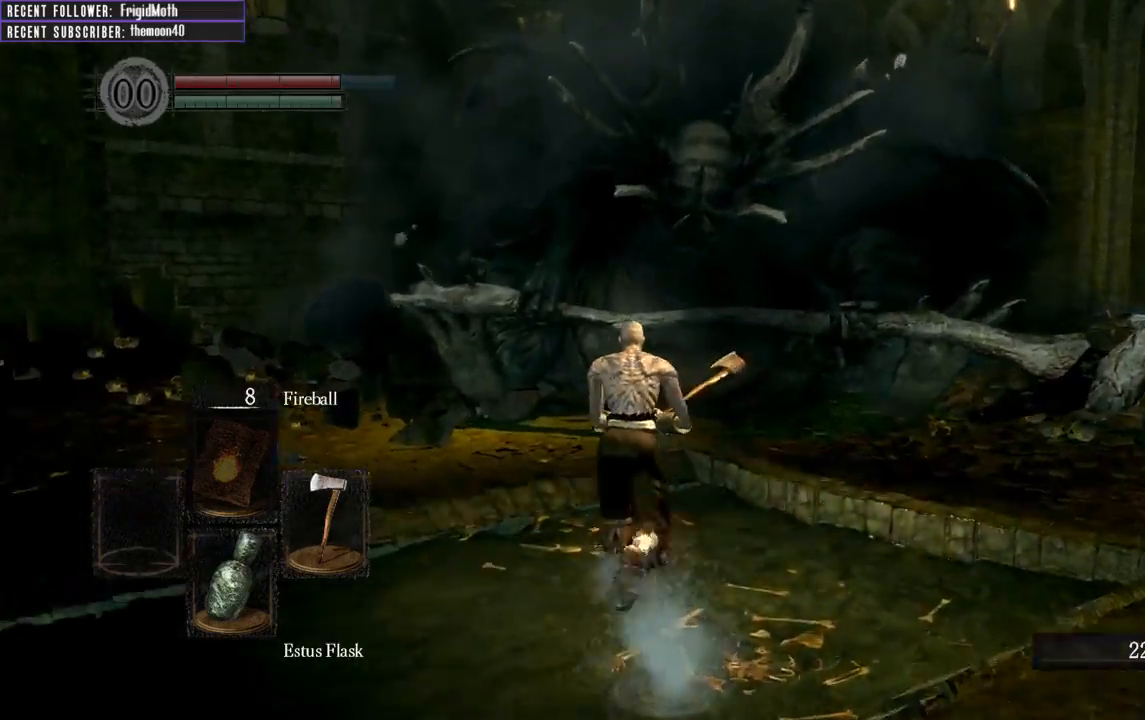
{"buttons": ["B"], "left_stick": "up", "right_stick": "center", "events": []}
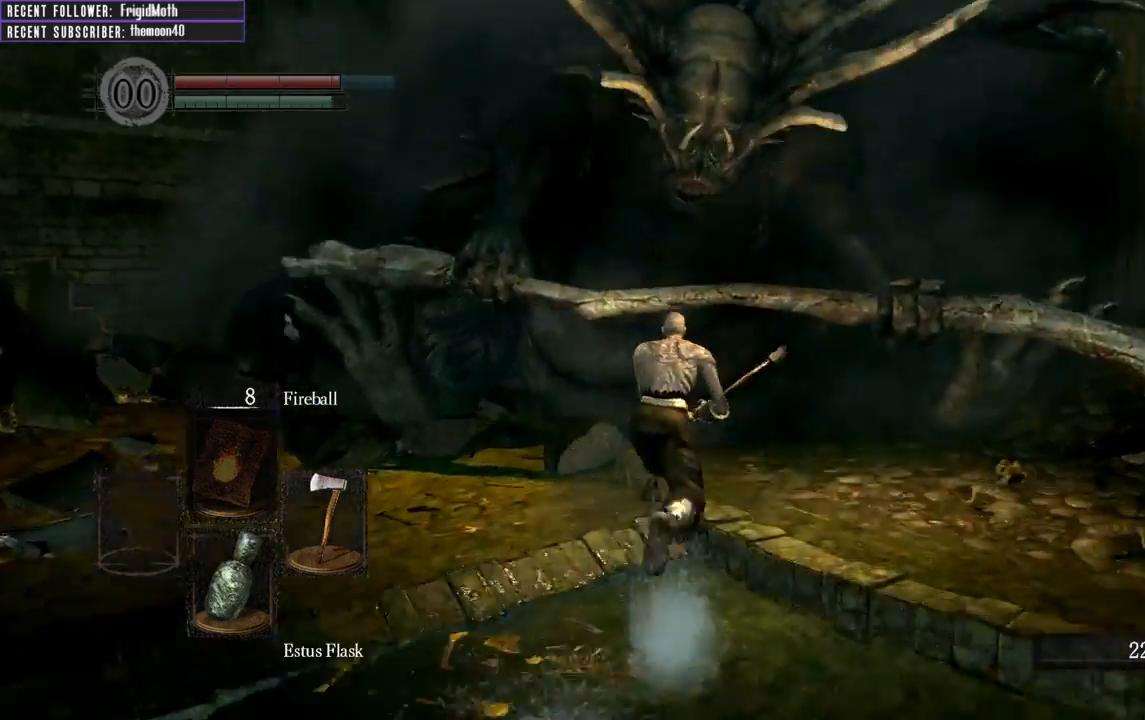
{"buttons": ["R1"], "left_stick": "up", "right_stick": "center", "events": [[150, "B", "up"], [367, "R1", "down"]]}
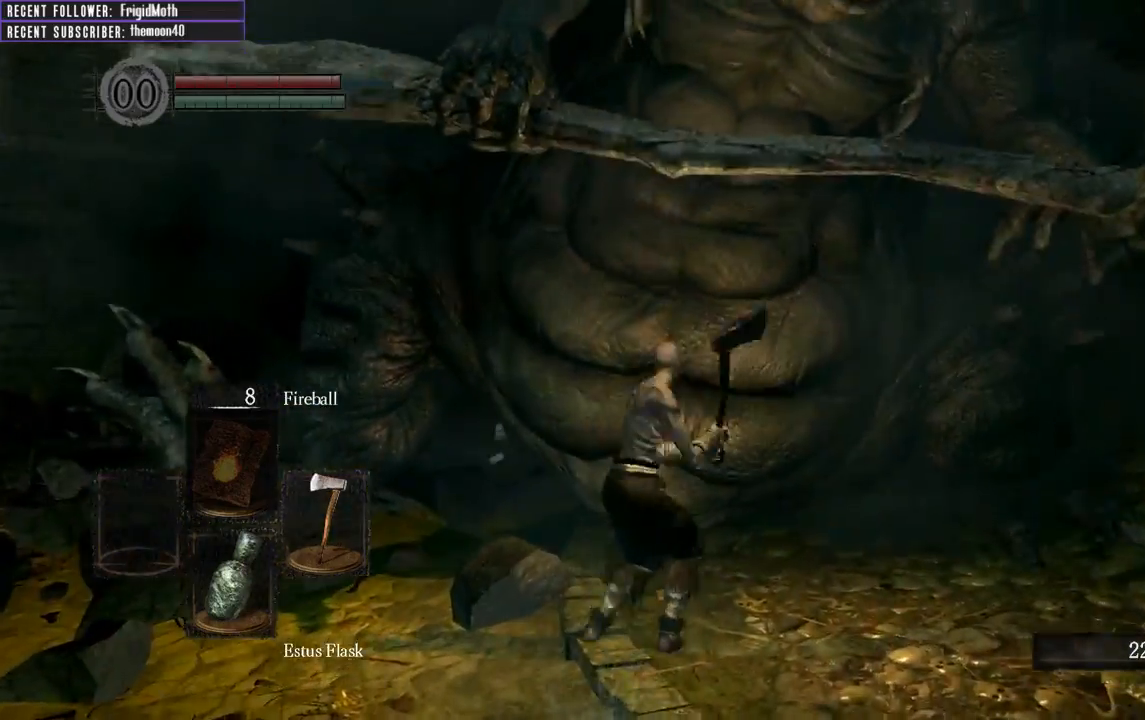
{"buttons": ["R1"], "left_stick": "up", "right_stick": "down-right", "events": [[17, "R1", "up"], [433, "R1", "down"], [500, "right_stick", "down-right"]]}
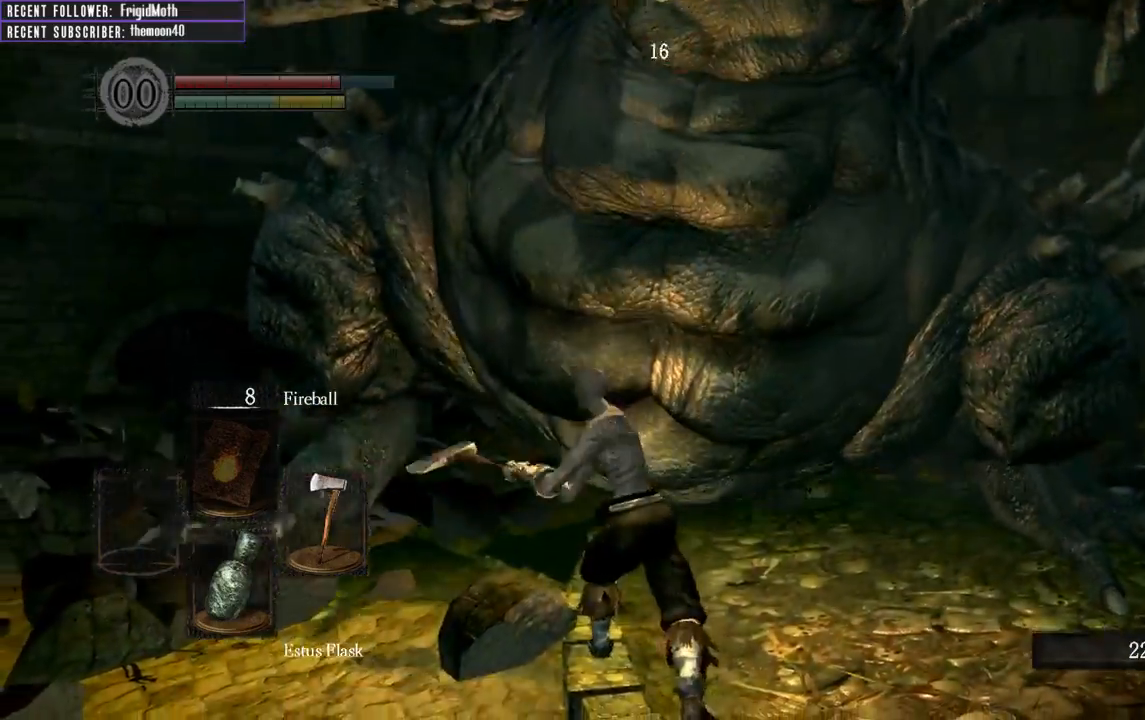
{"buttons": [], "left_stick": "up", "right_stick": "left", "events": [[183, "R1", "up"], [200, "right_stick", "center"], [433, "right_stick", "left"]]}
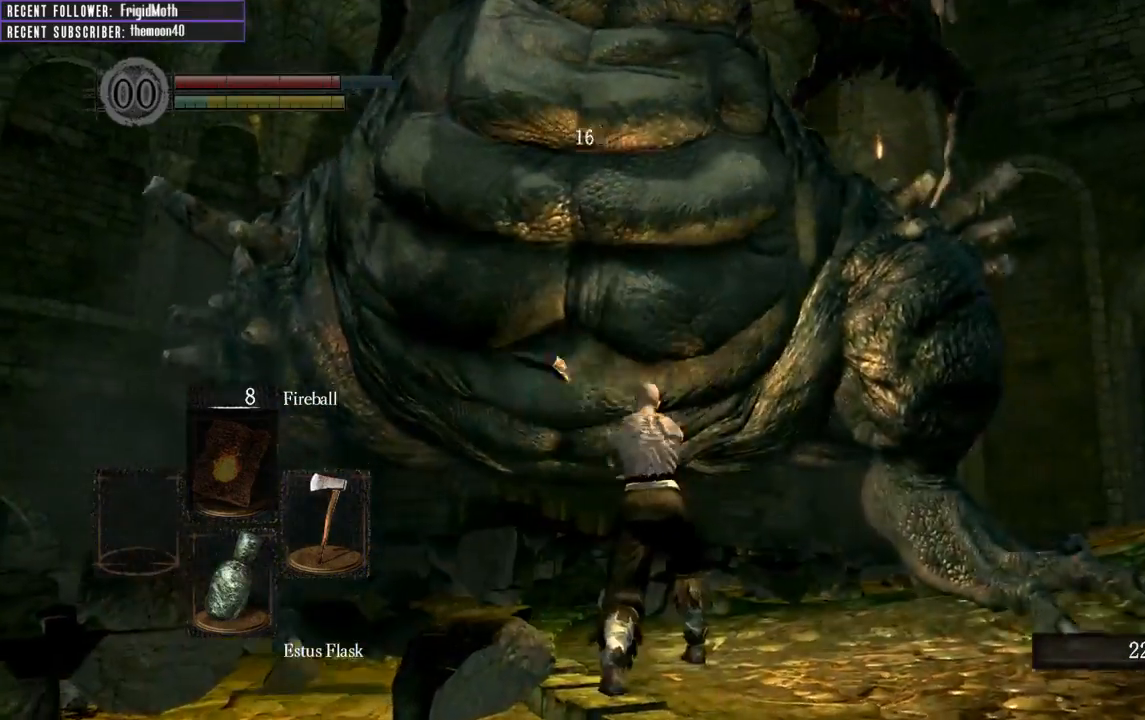
{"buttons": [], "left_stick": "up", "right_stick": "center", "events": [[33, "right_stick", "center"], [133, "R1", "down"], [333, "R1", "up"]]}
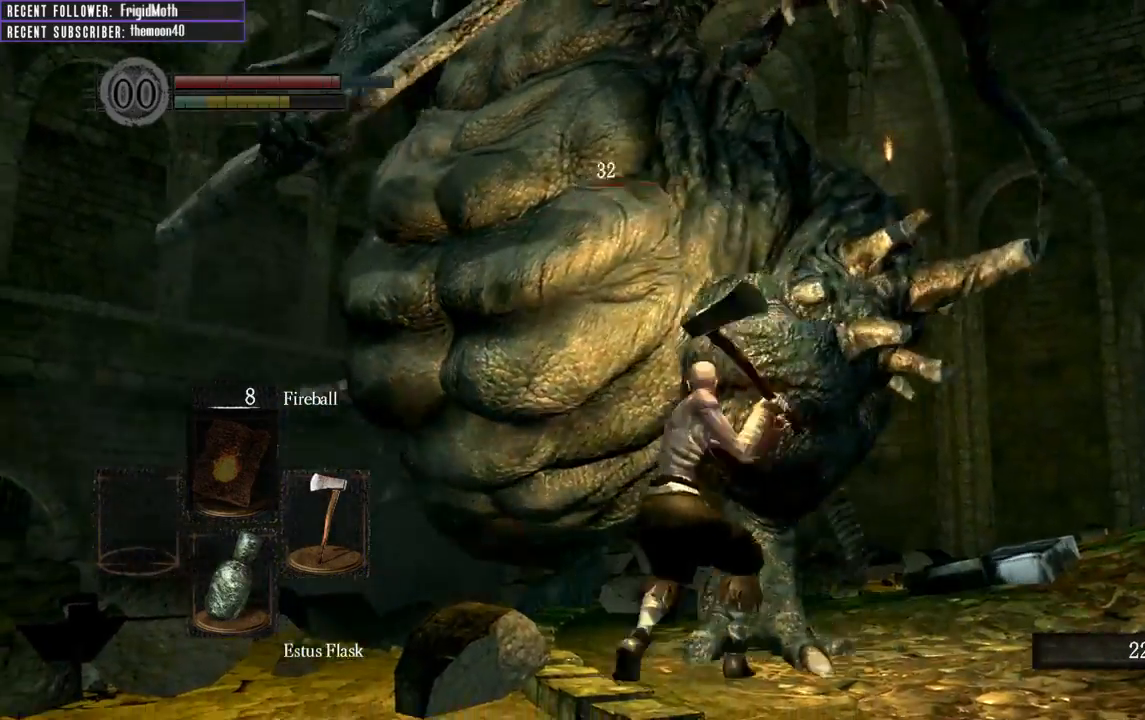
{"buttons": [], "left_stick": "right", "right_stick": "center", "events": [[117, "right_stick", "left"], [267, "right_stick", "center"], [333, "left_stick", "up-right"], [467, "left_stick", "right"]]}
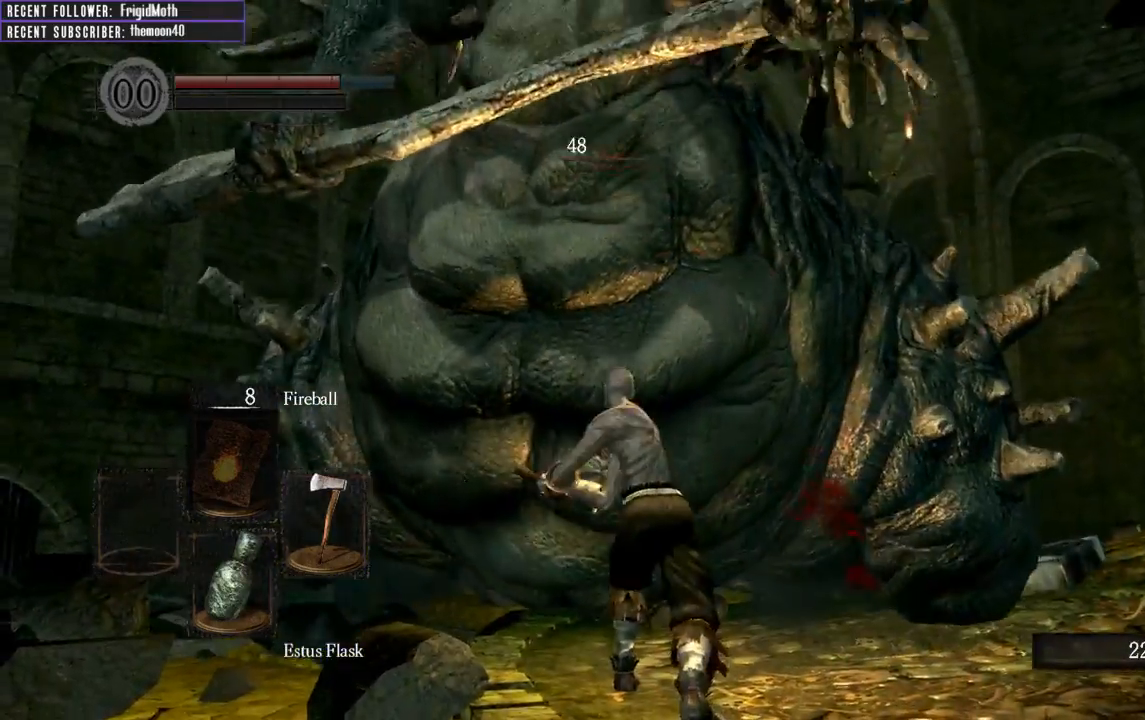
{"buttons": [], "left_stick": "down-right", "right_stick": "left", "events": [[117, "left_stick", "down-right"], [417, "right_stick", "left"]]}
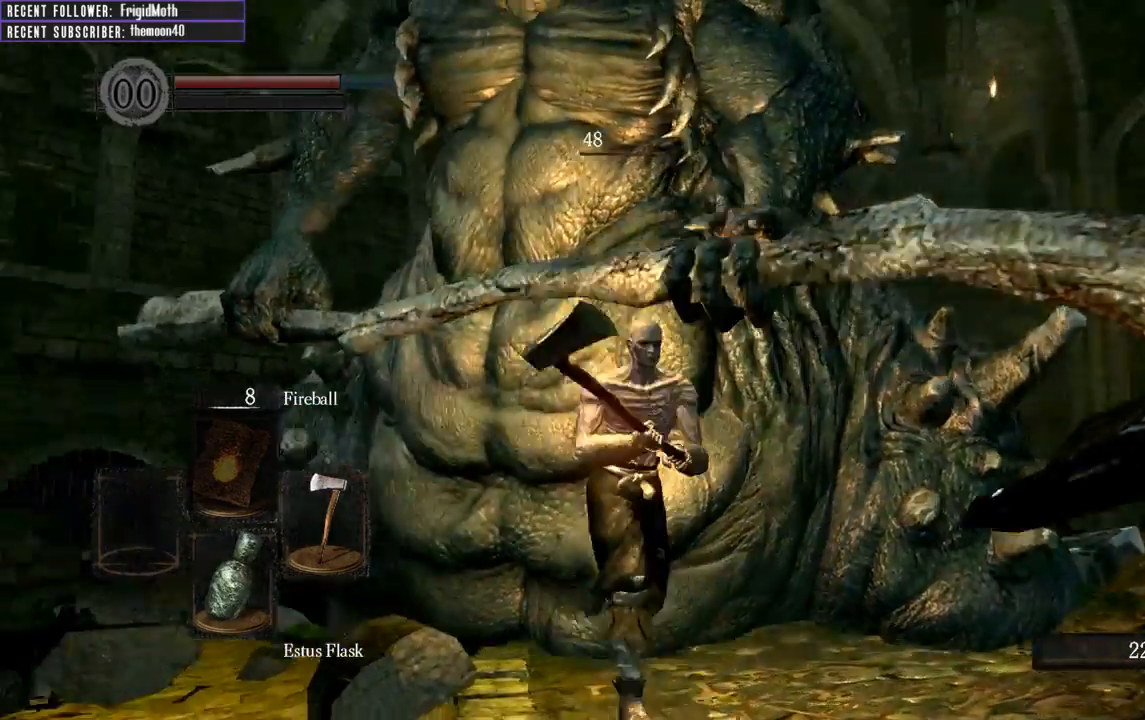
{"buttons": [], "left_stick": "down", "right_stick": "center", "events": [[17, "left_stick", "down"], [67, "right_stick", "center"], [267, "DPAD_RIGHT", "down"], [367, "DPAD_RIGHT", "up"]]}